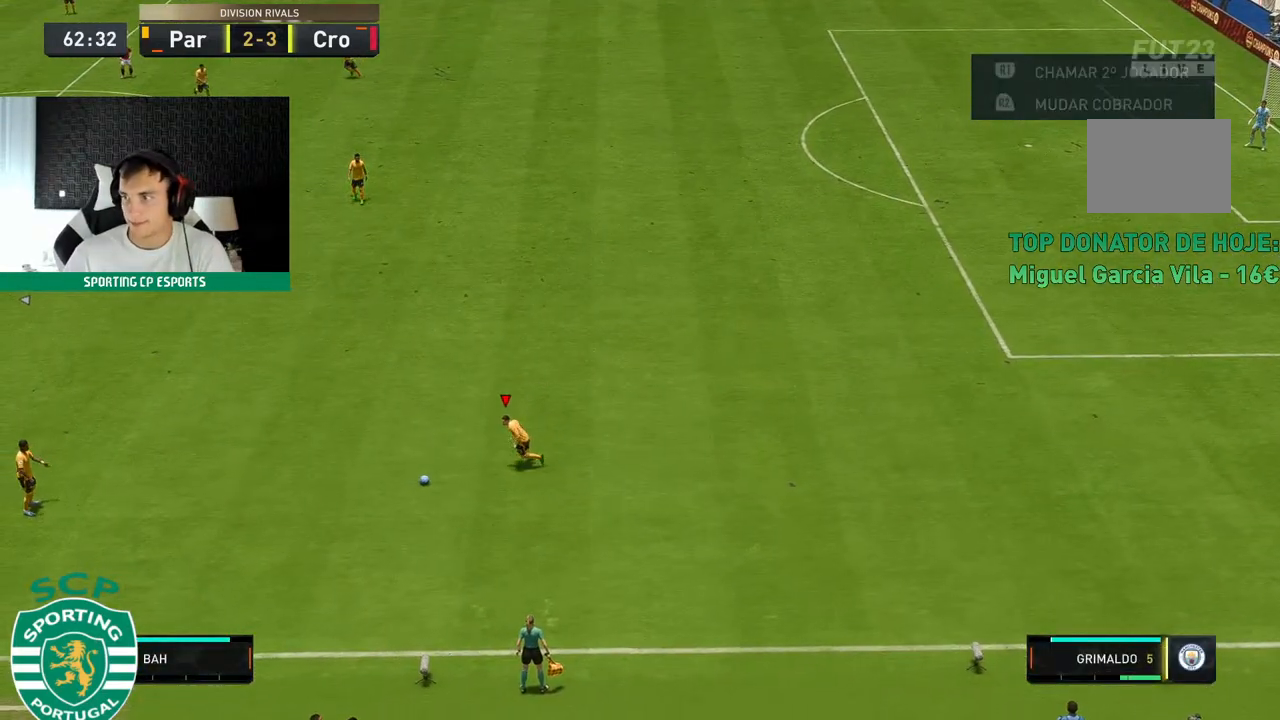
Gameplay with a controller (Xbox layout); each line is a JSON object with the inputs held at the frame after it. "events" lists button and stick changes between this image and that frame as [ms after this image, input, new state], when the widget could be followed in between. Not read: L3 R3 right_stick.
{"buttons": [], "left_stick": "up", "events": []}
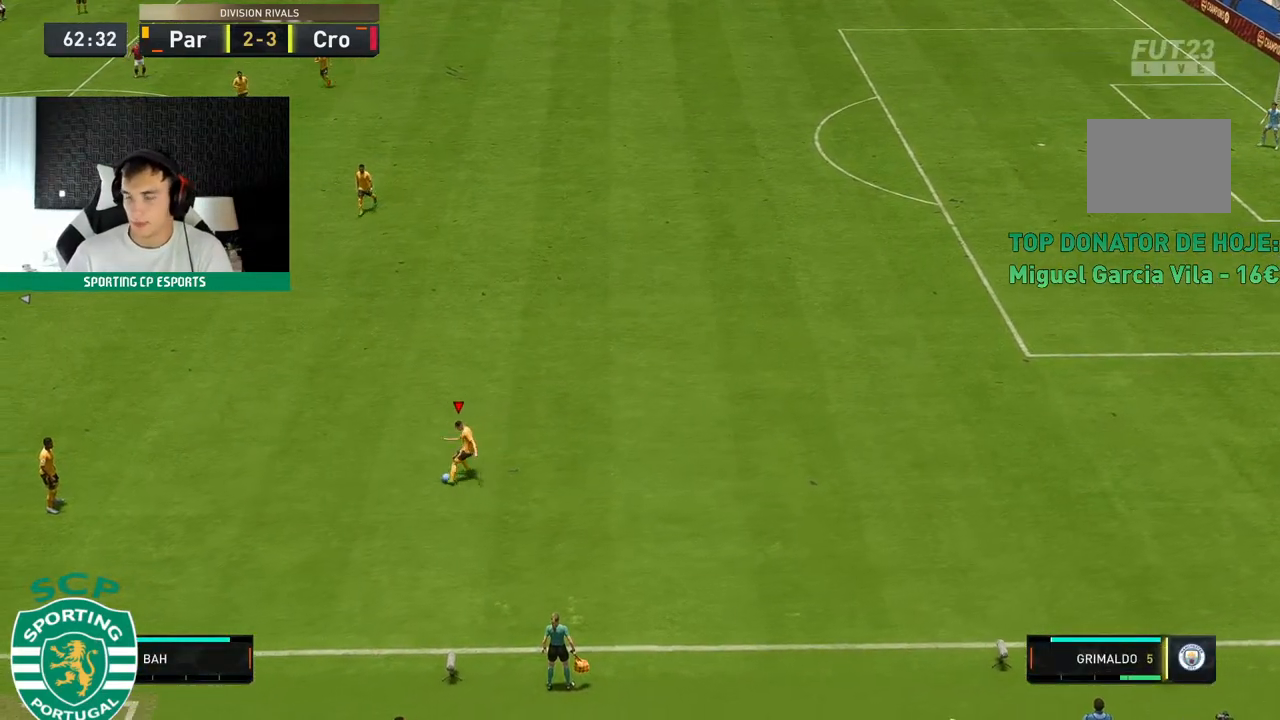
{"buttons": ["R2"], "left_stick": "up-left", "events": [[300, "left_stick", "up-left"], [367, "R2", "down"]]}
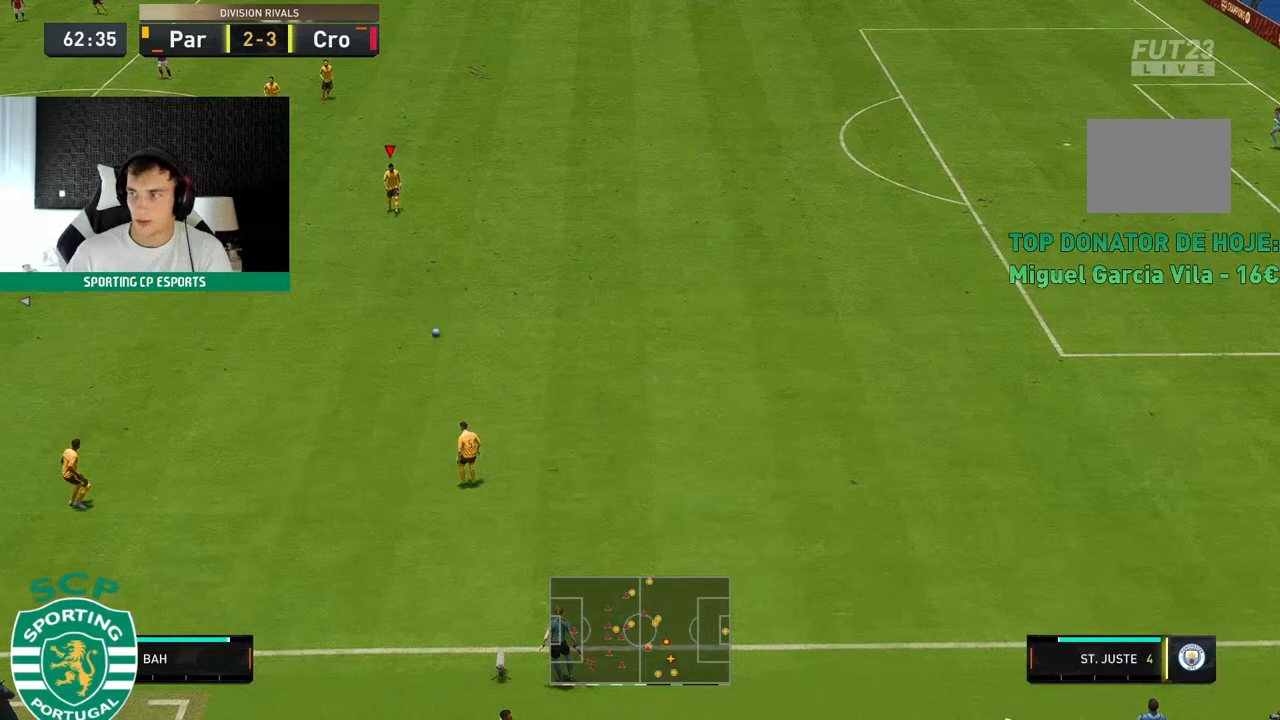
{"buttons": [], "left_stick": "down-left", "events": [[33, "left_stick", "left"], [167, "left_stick", "down-left"], [300, "R2", "up"]]}
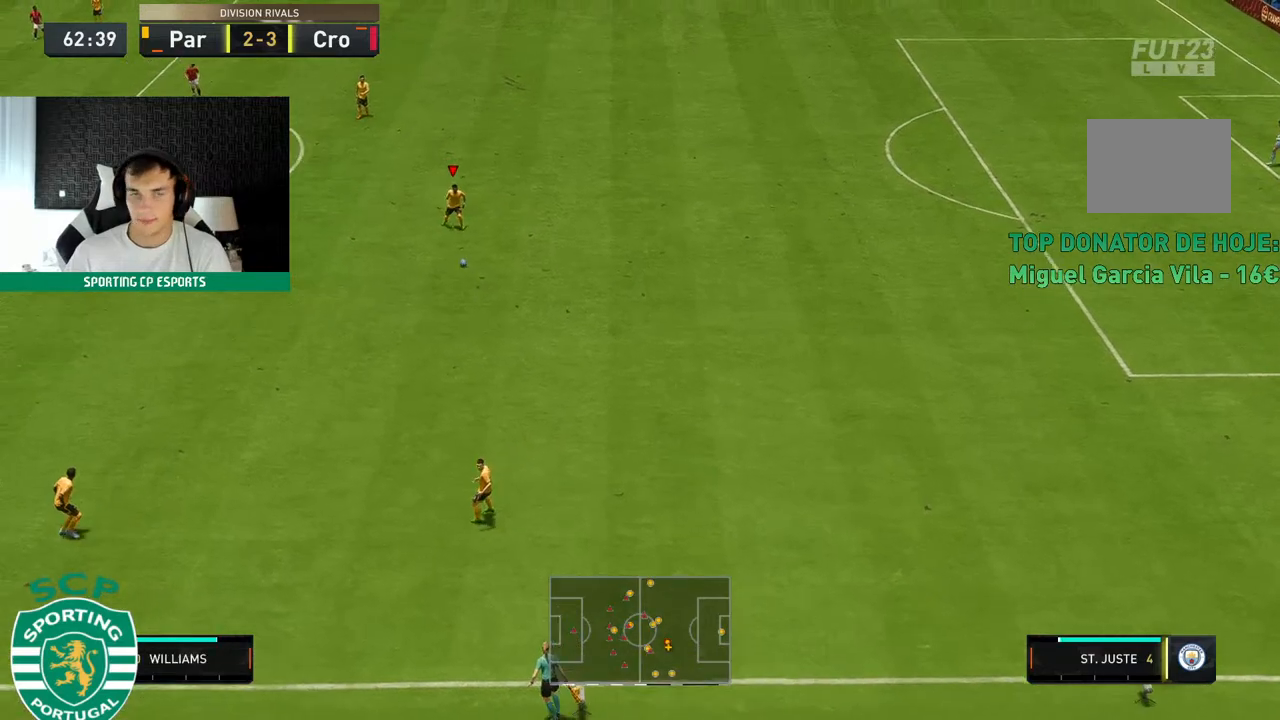
{"buttons": [], "left_stick": "down-left", "events": [[67, "A", "down"], [233, "A", "up"]]}
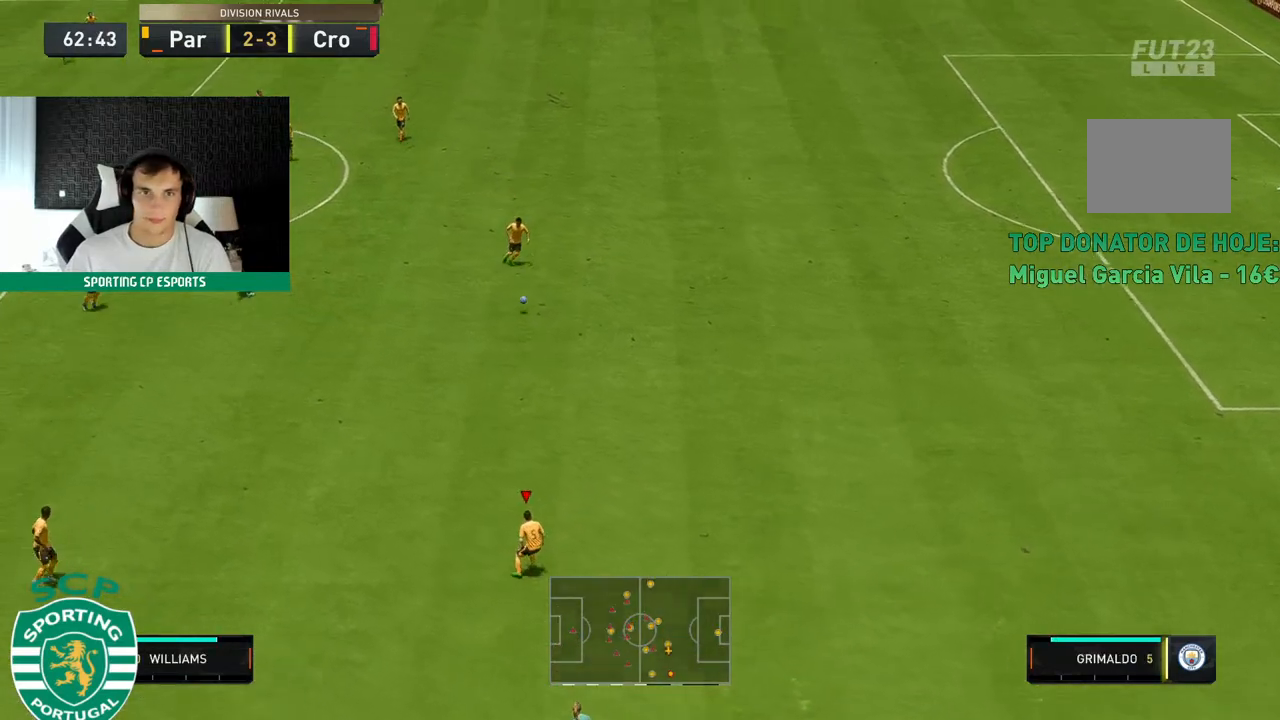
{"buttons": ["A"], "left_stick": "left", "events": [[150, "left_stick", "left"], [500, "A", "down"]]}
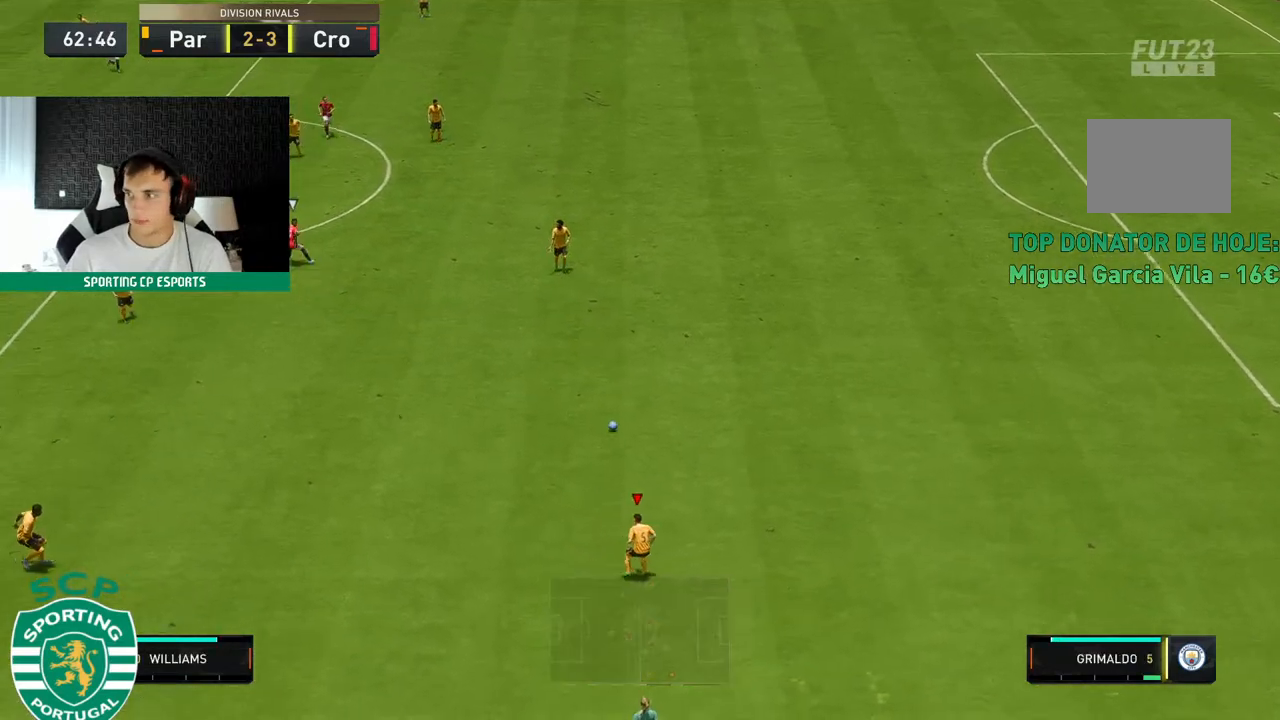
{"buttons": [], "left_stick": "left", "events": [[83, "A", "up"]]}
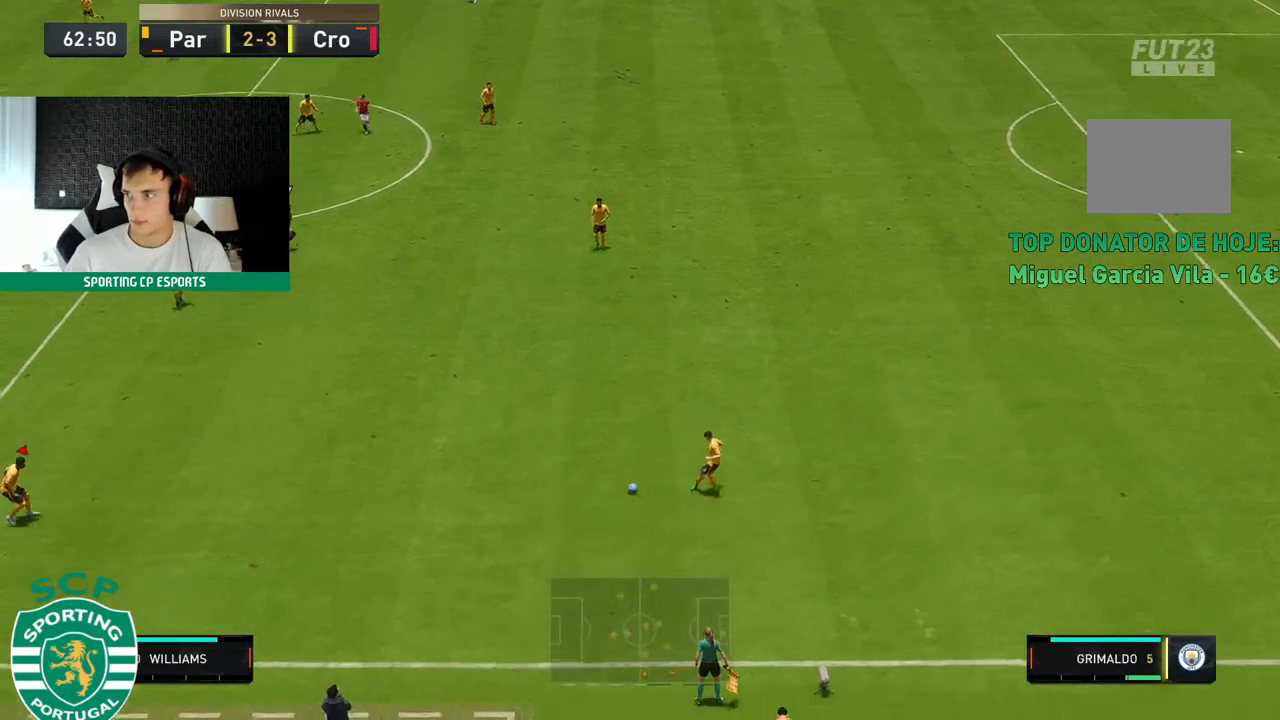
{"buttons": [], "left_stick": "left", "events": []}
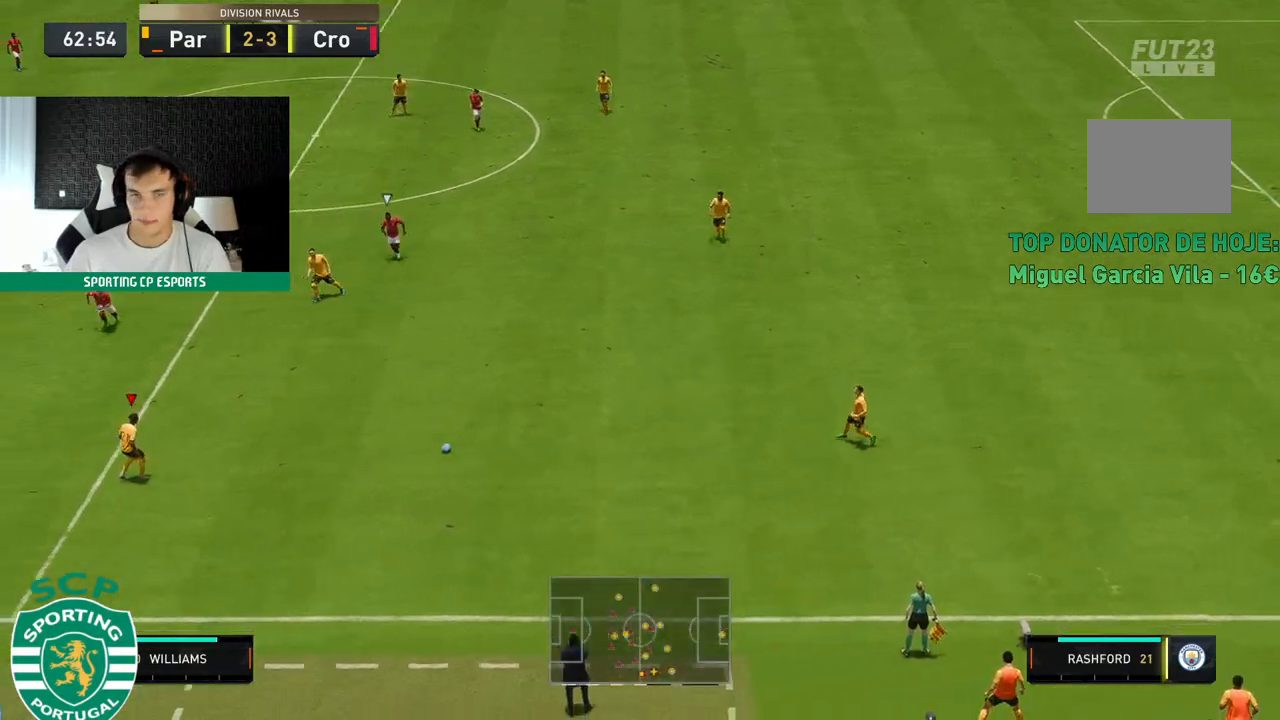
{"buttons": [], "left_stick": "left", "events": []}
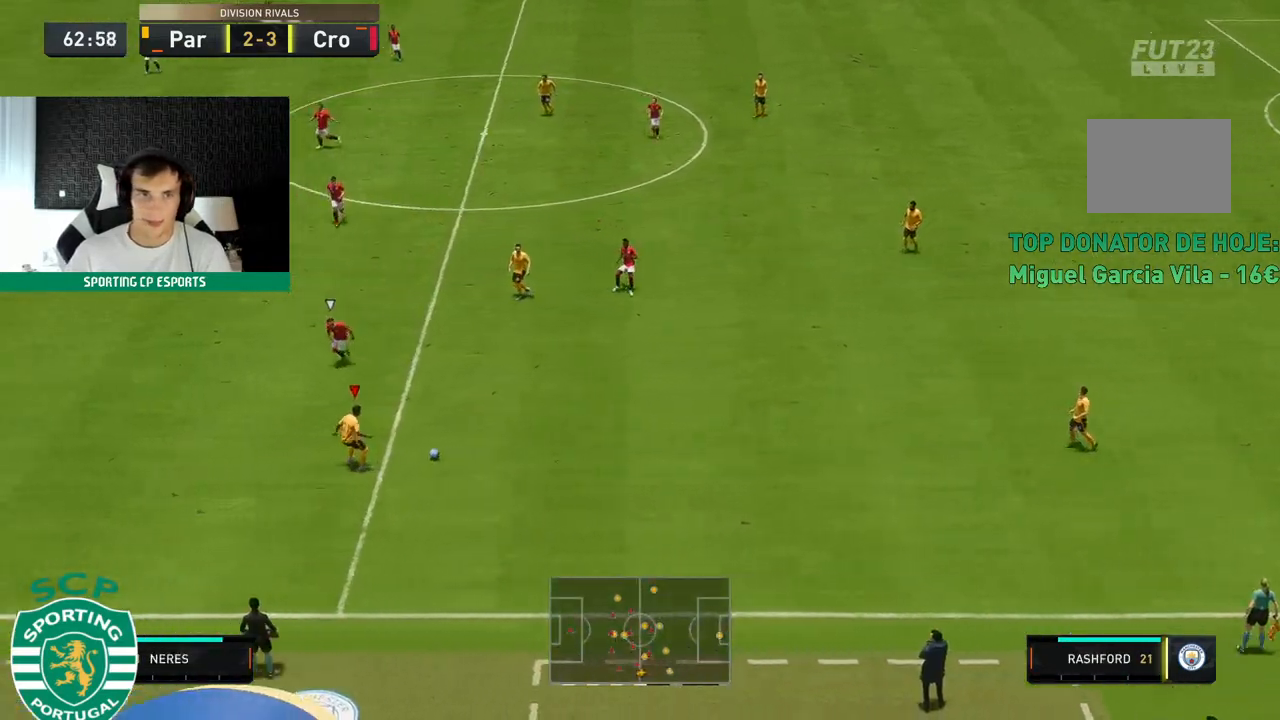
{"buttons": [], "left_stick": "up", "events": [[283, "left_stick", "center"], [367, "left_stick", "up"]]}
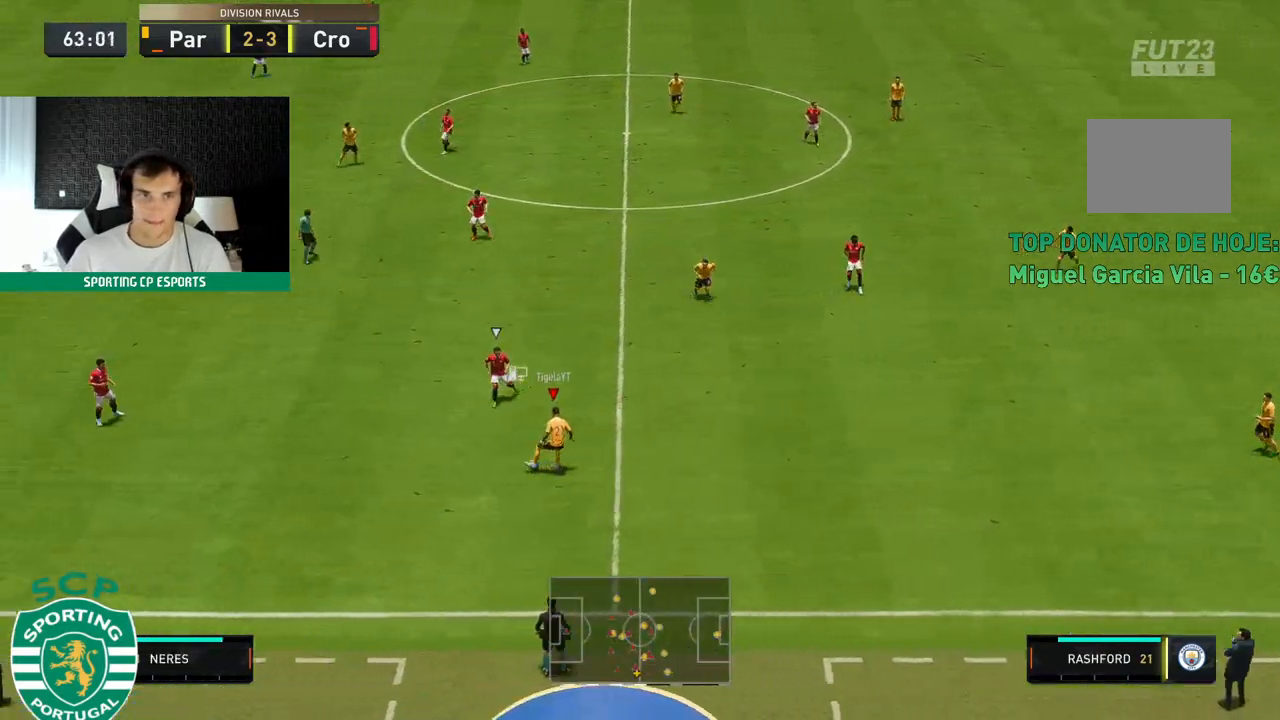
{"buttons": [], "left_stick": "up-left", "events": [[450, "left_stick", "up-left"]]}
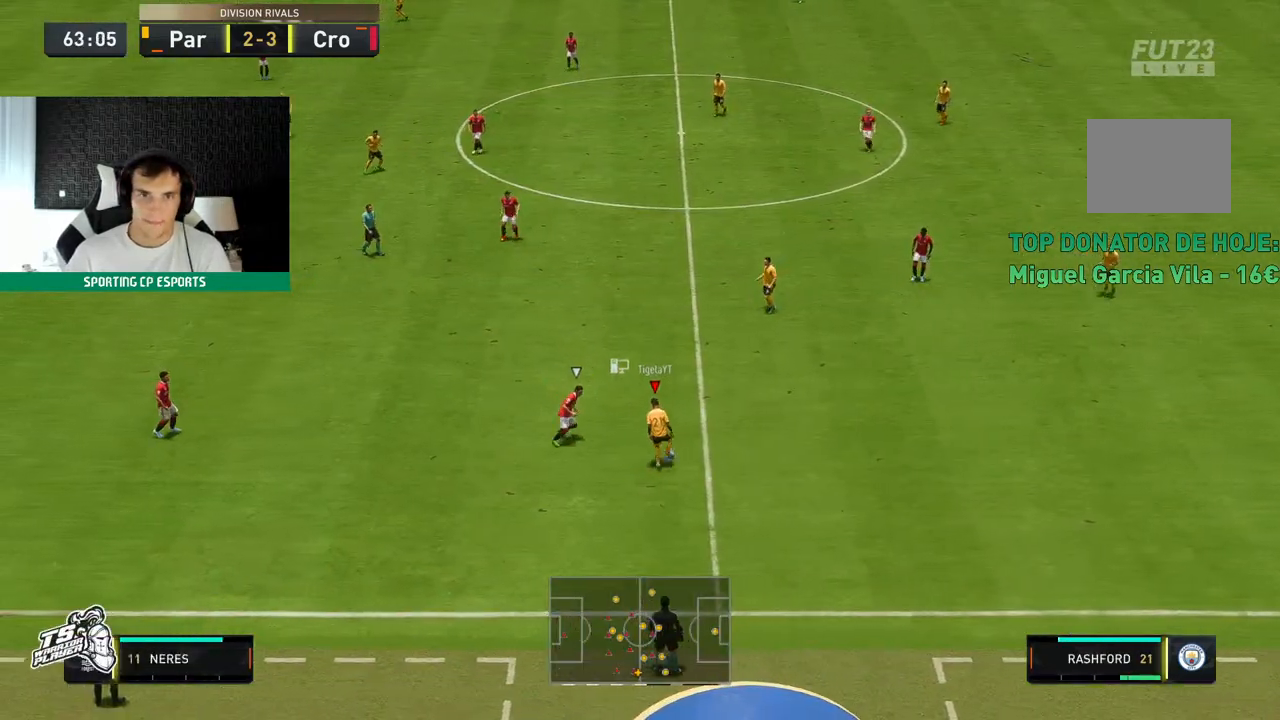
{"buttons": [], "left_stick": "up-left", "events": []}
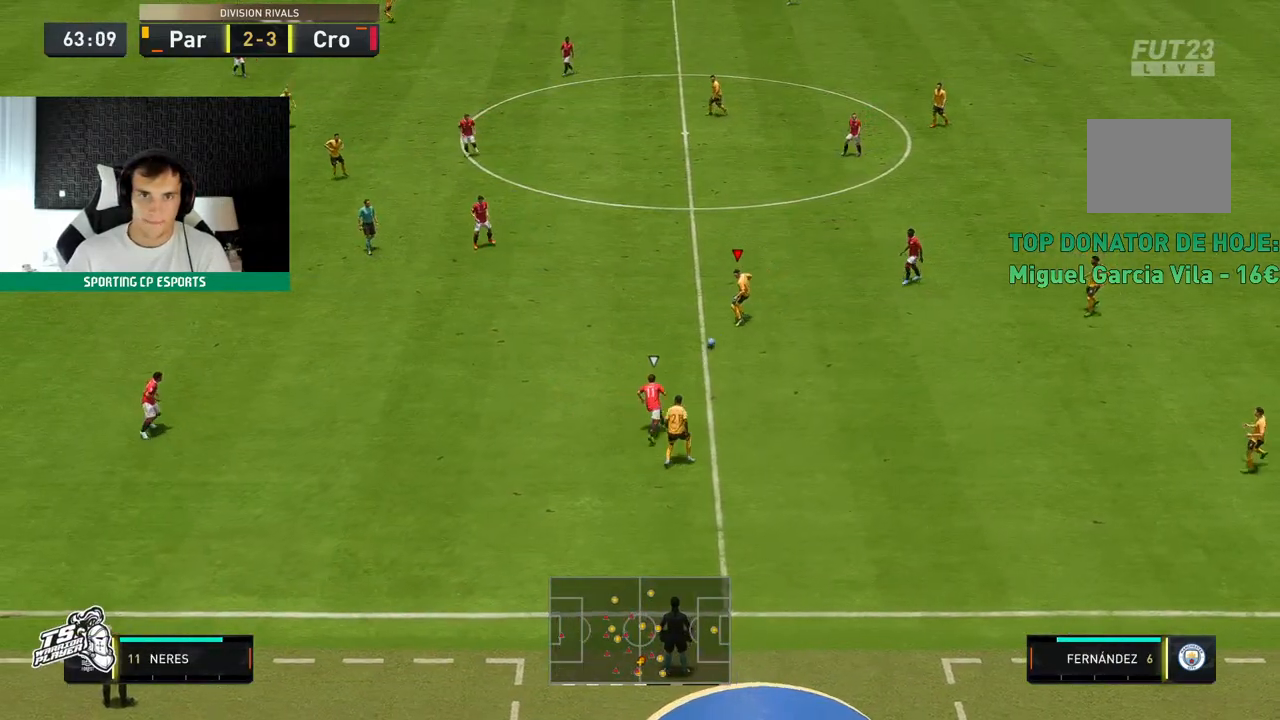
{"buttons": [], "left_stick": "up-left", "events": []}
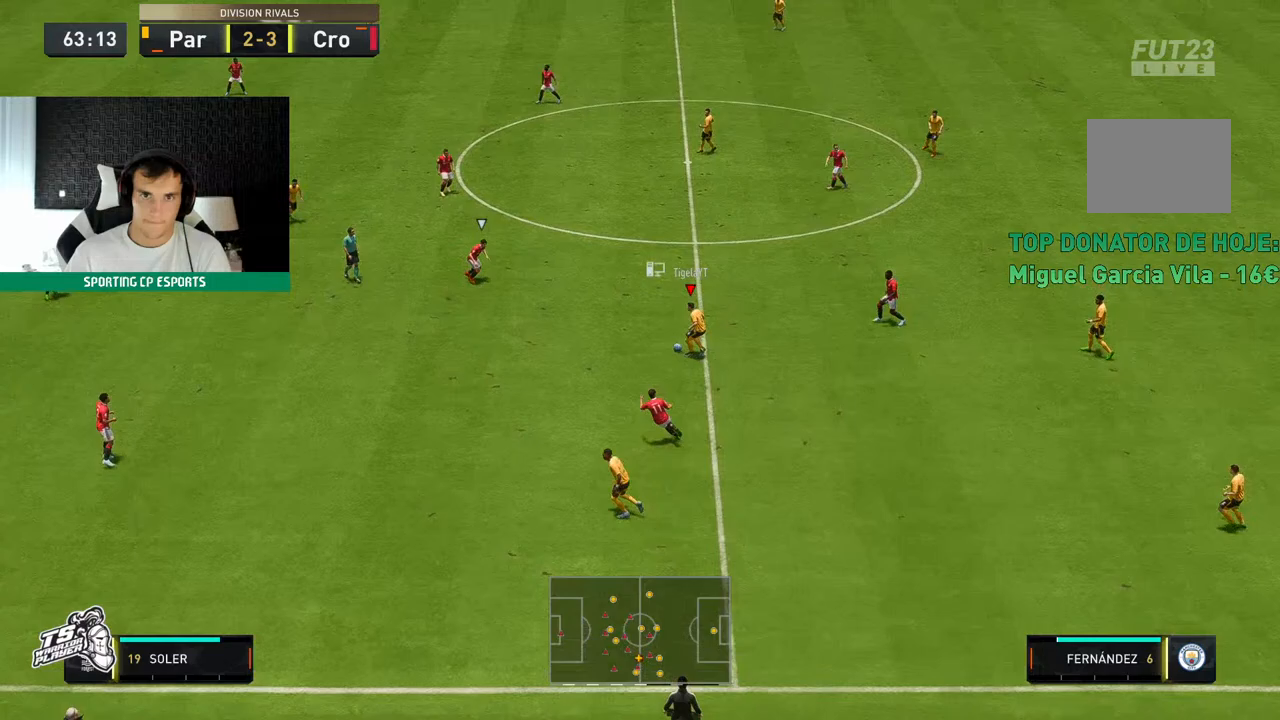
{"buttons": [], "left_stick": "left", "events": [[83, "R2", "down"], [83, "left_stick", "left"], [150, "A", "down"], [183, "R2", "up"], [283, "A", "up"]]}
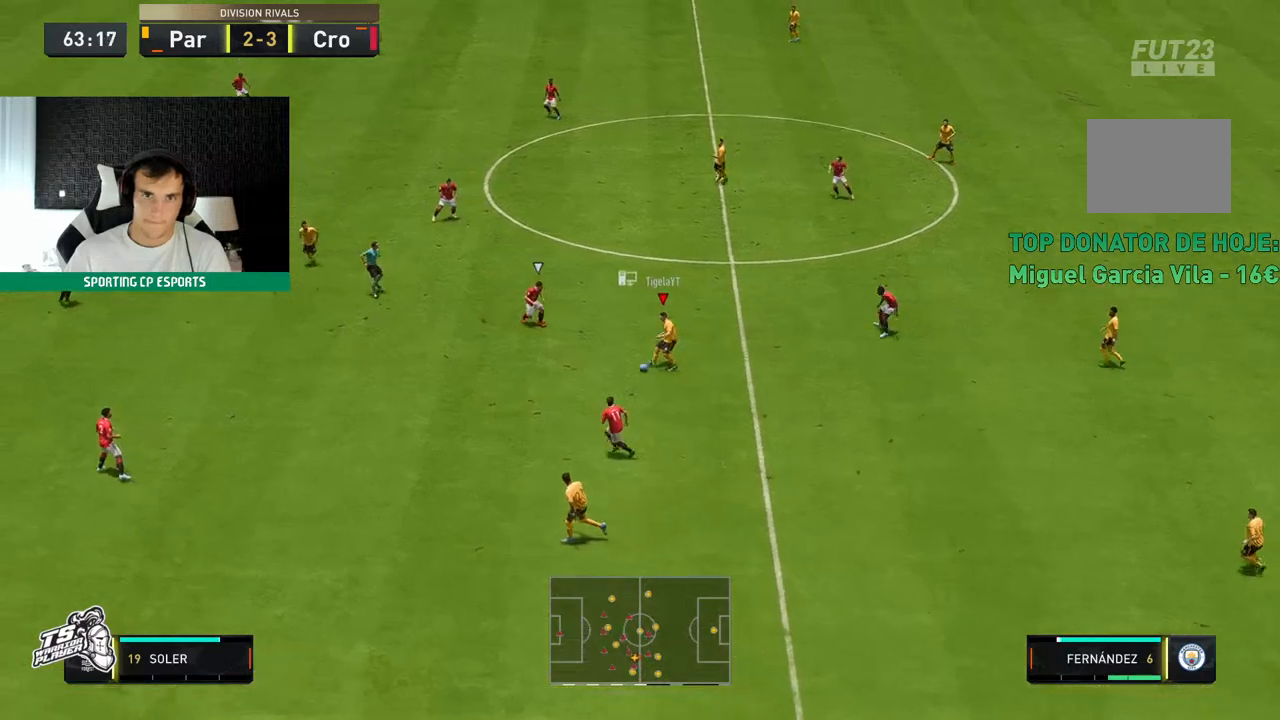
{"buttons": [], "left_stick": "left", "events": []}
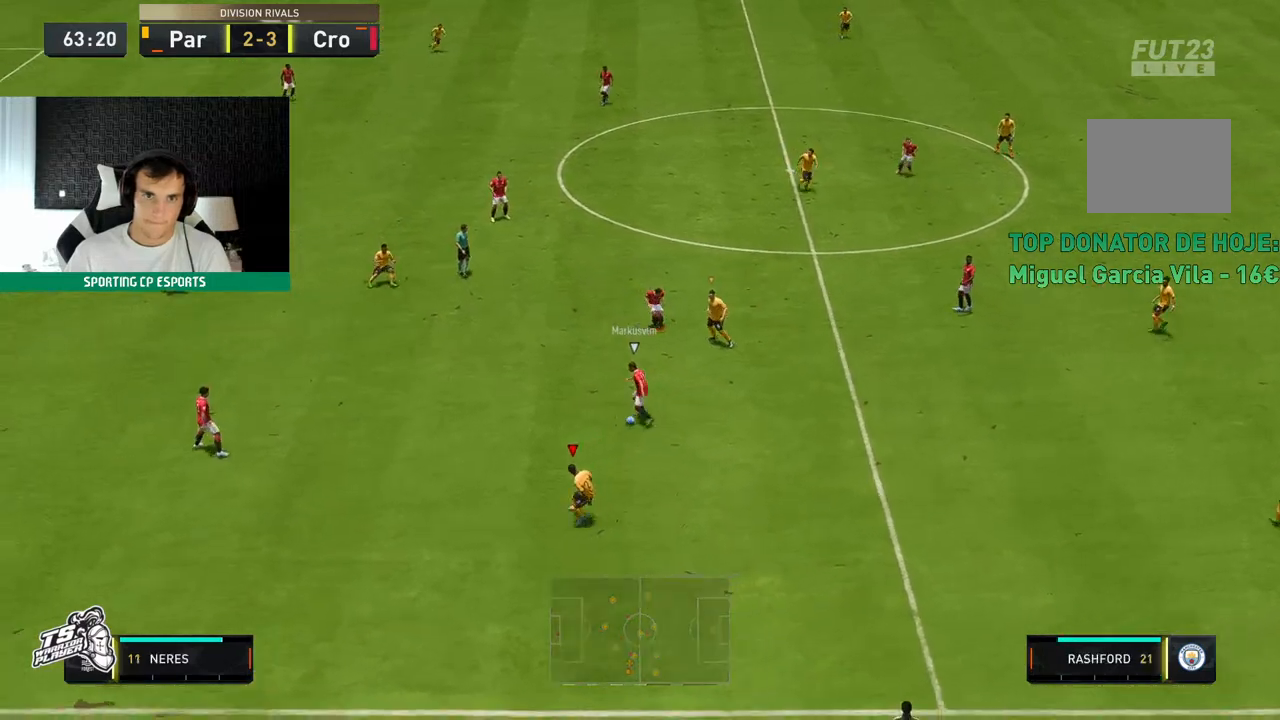
{"buttons": ["R2"], "left_stick": "down-left", "events": [[17, "R2", "down"], [267, "left_stick", "down-left"]]}
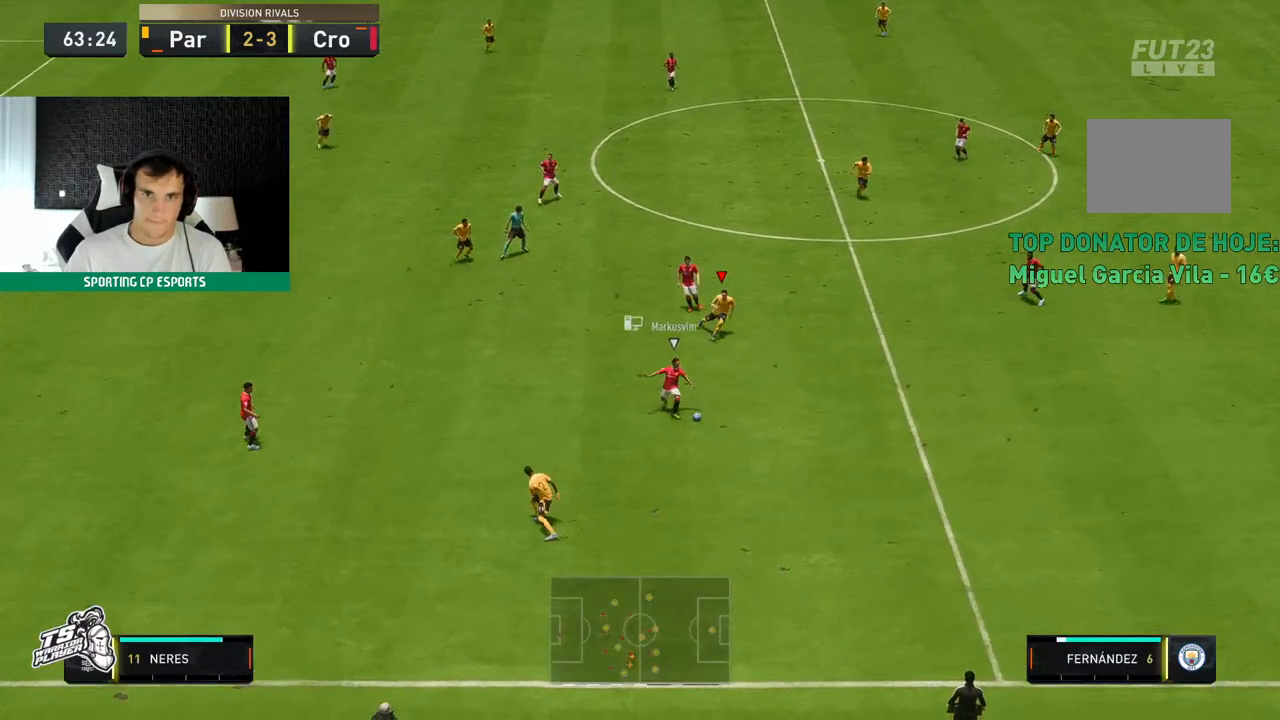
{"buttons": ["R2"], "left_stick": "down-left", "events": []}
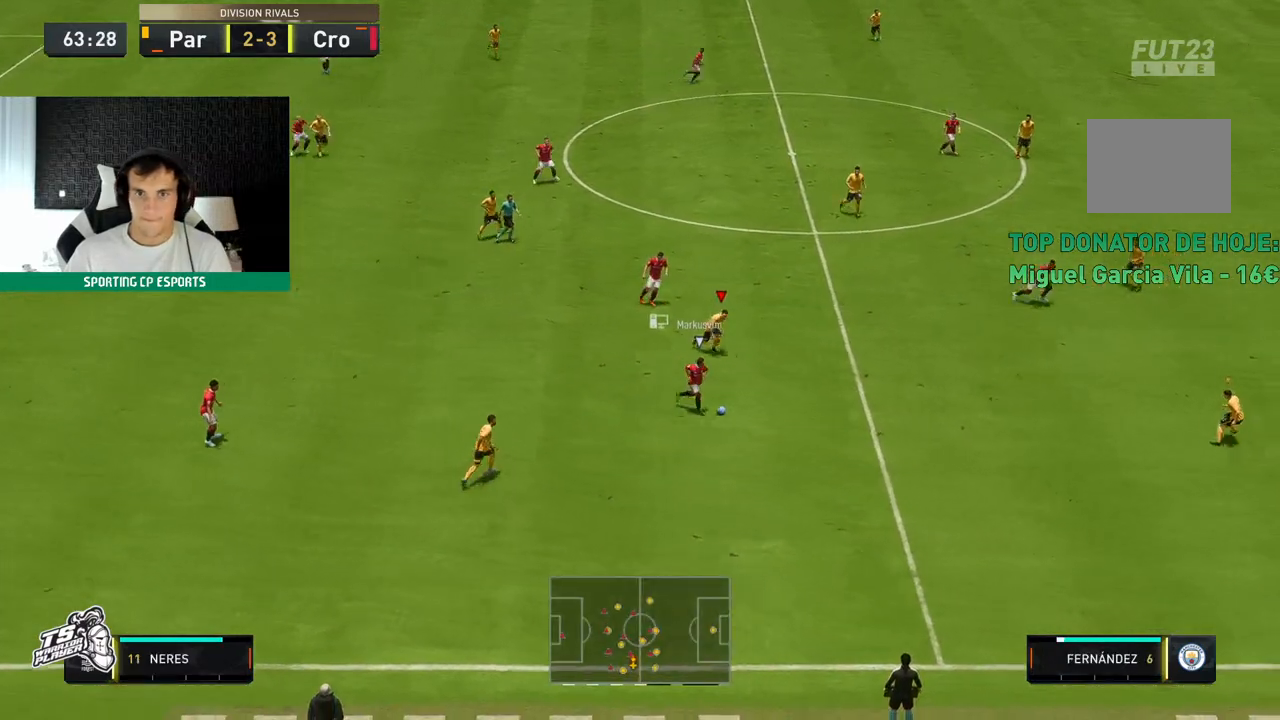
{"buttons": ["R2"], "left_stick": "center", "events": [[150, "left_stick", "center"]]}
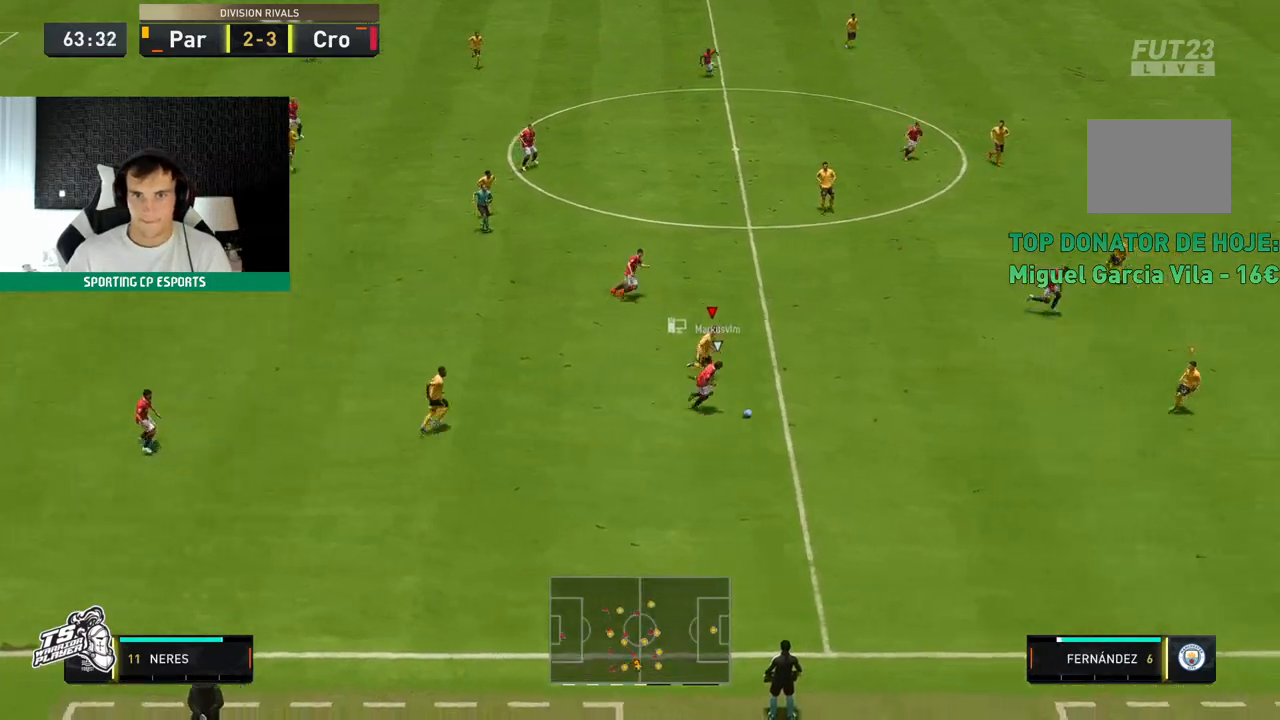
{"buttons": ["R2"], "left_stick": "center", "events": []}
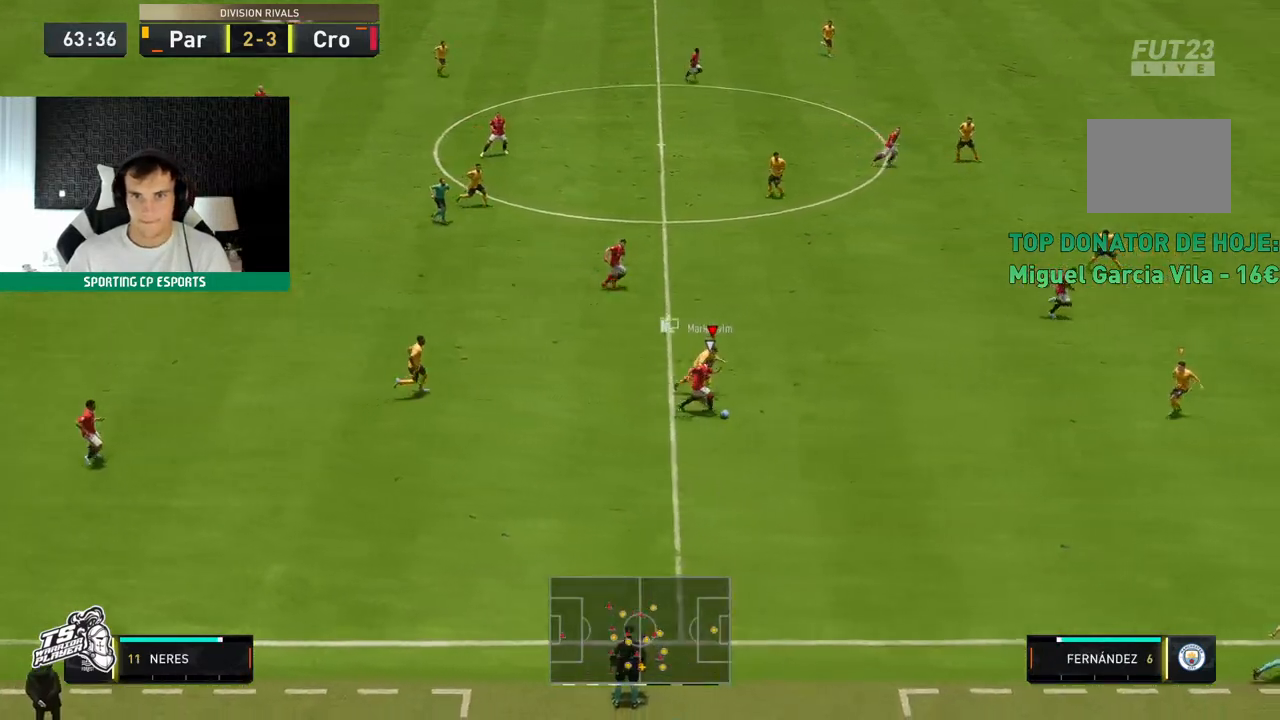
{"buttons": ["R2"], "left_stick": "center", "events": []}
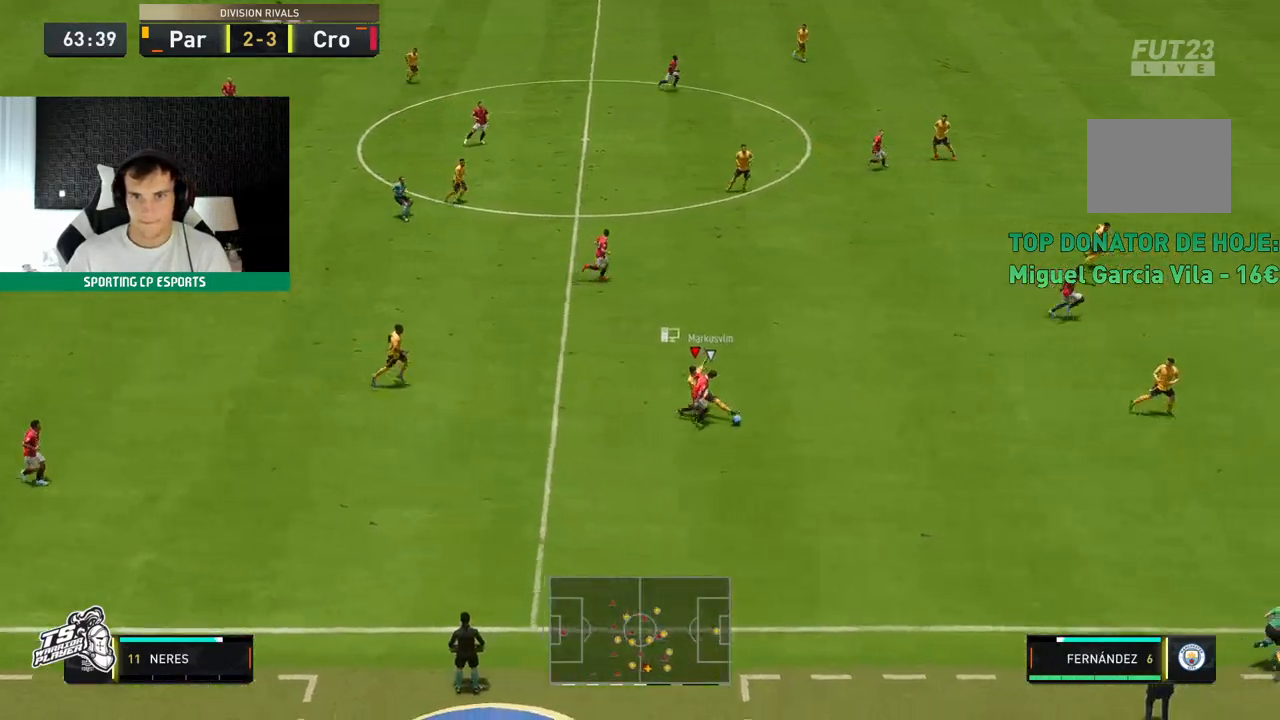
{"buttons": ["R2"], "left_stick": "center", "events": []}
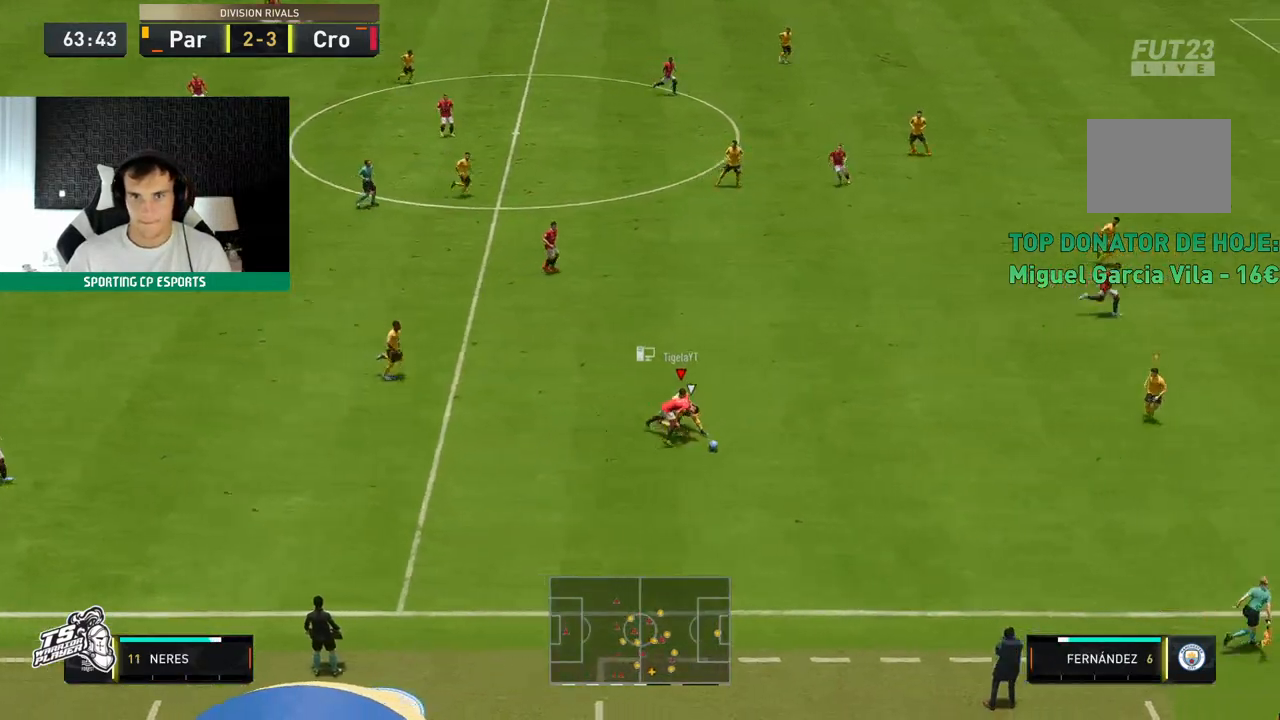
{"buttons": ["R2"], "left_stick": "center", "events": []}
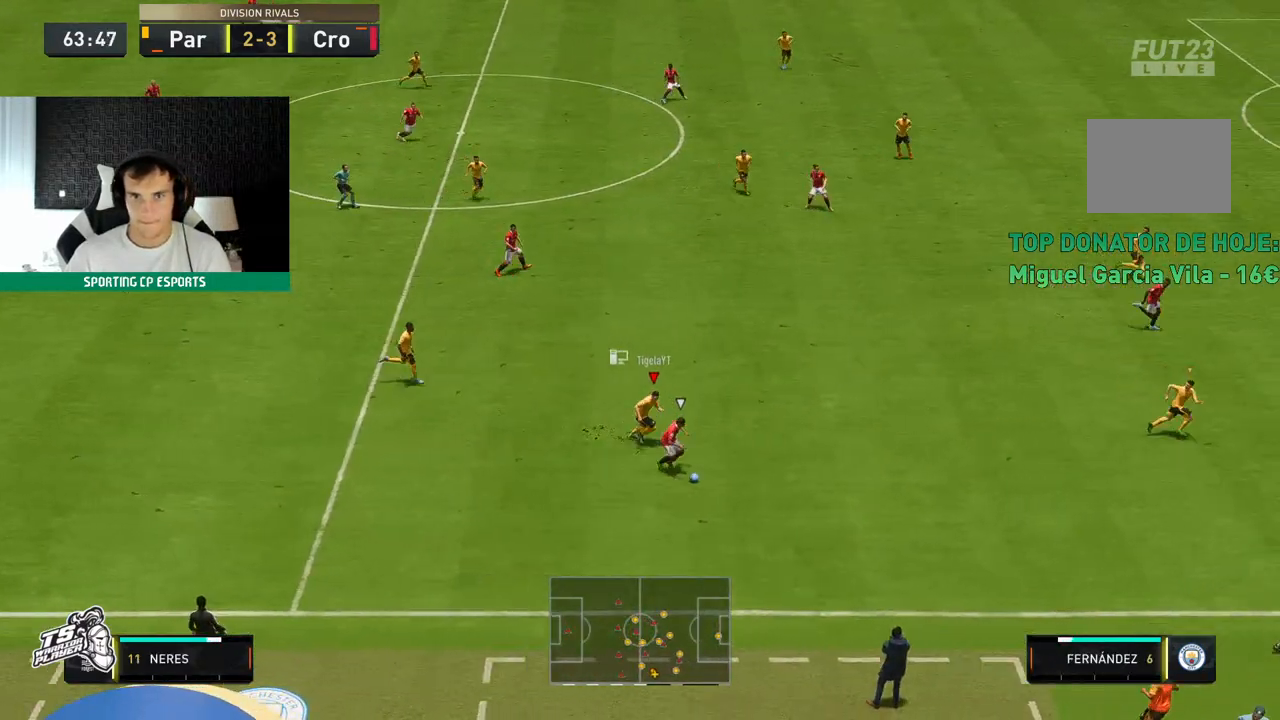
{"buttons": ["R2"], "left_stick": "center", "events": []}
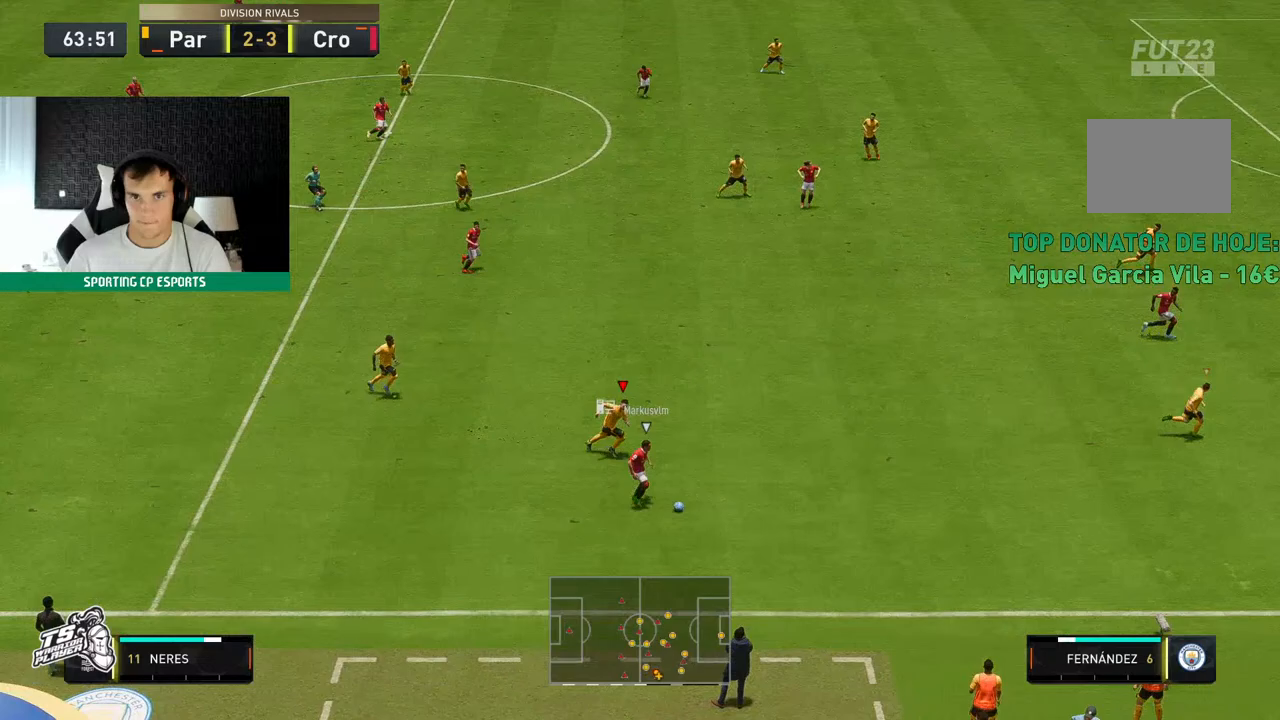
{"buttons": ["R2"], "left_stick": "center", "events": []}
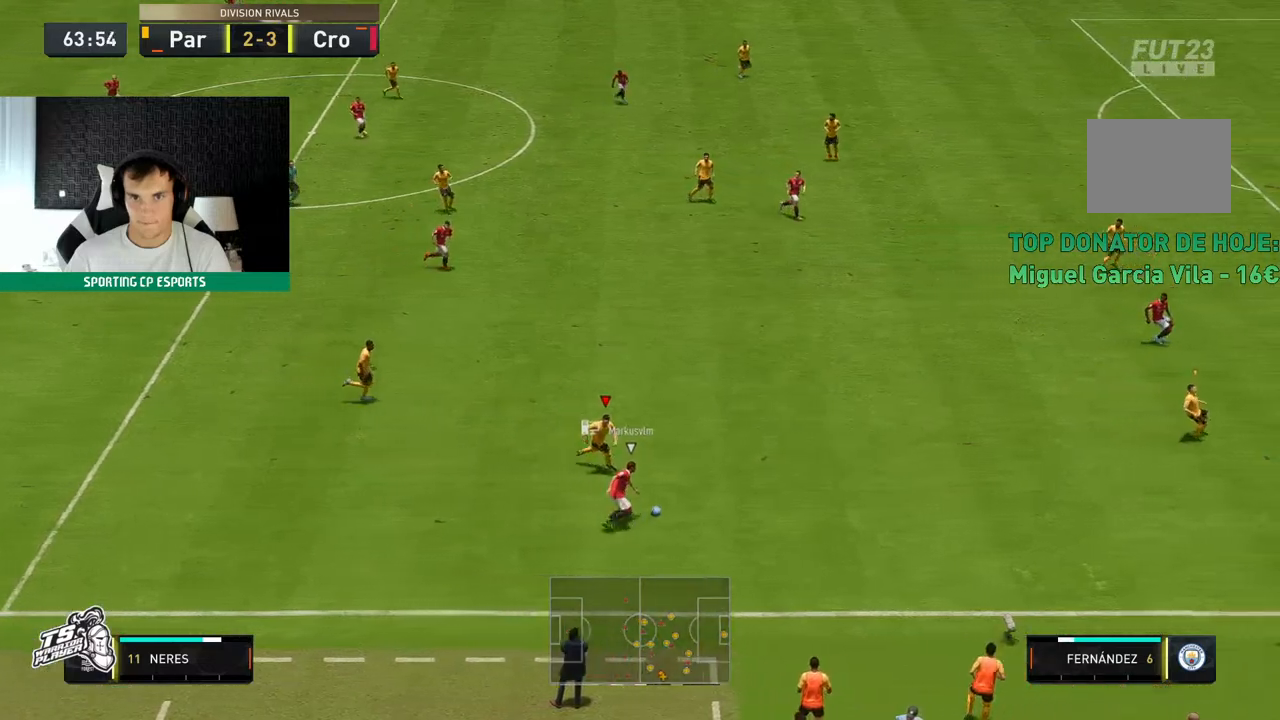
{"buttons": ["A", "R2"], "left_stick": "up", "events": [[317, "left_stick", "up"], [433, "A", "down"]]}
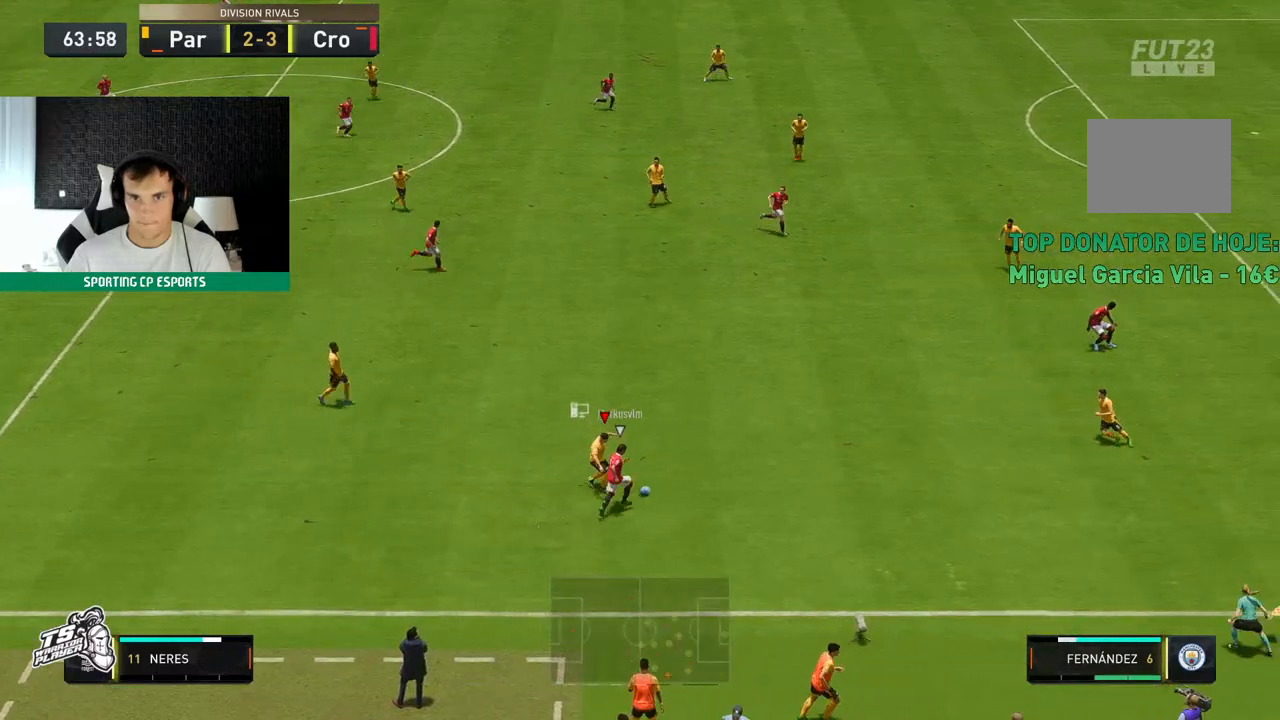
{"buttons": ["R2"], "left_stick": "up", "events": [[117, "A", "up"]]}
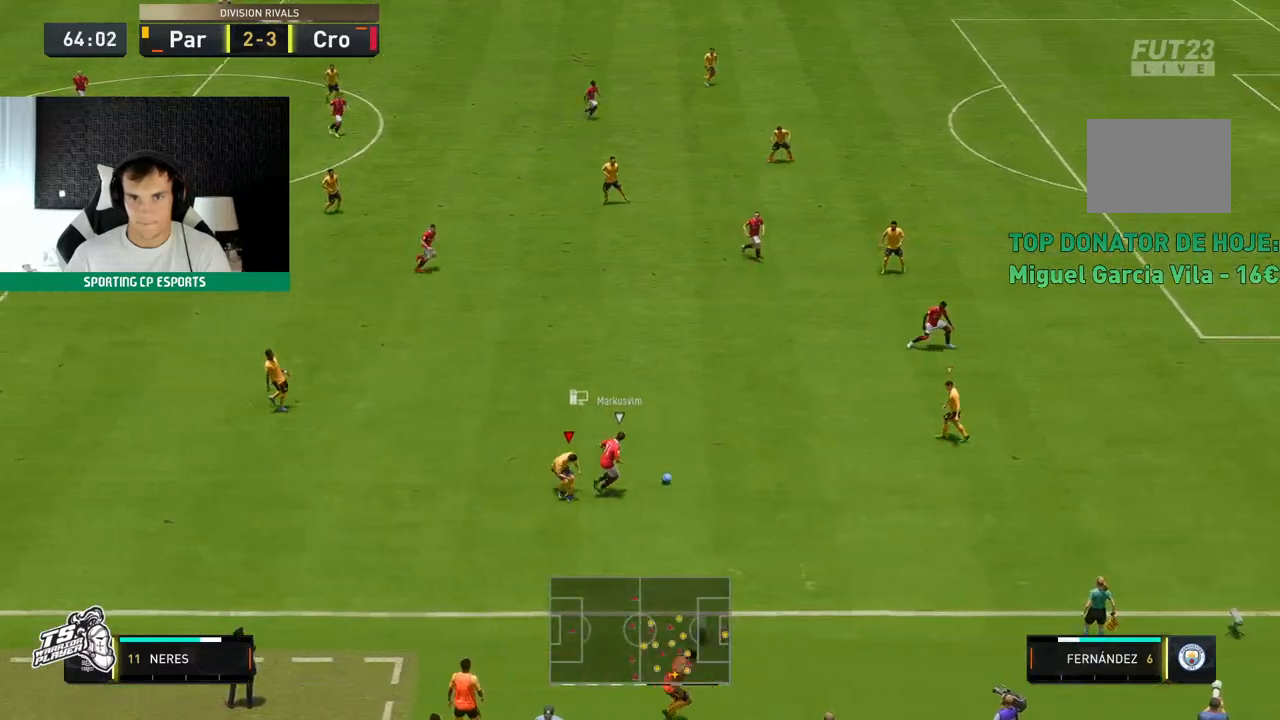
{"buttons": ["R2"], "left_stick": "up-left", "events": [[233, "left_stick", "up-left"]]}
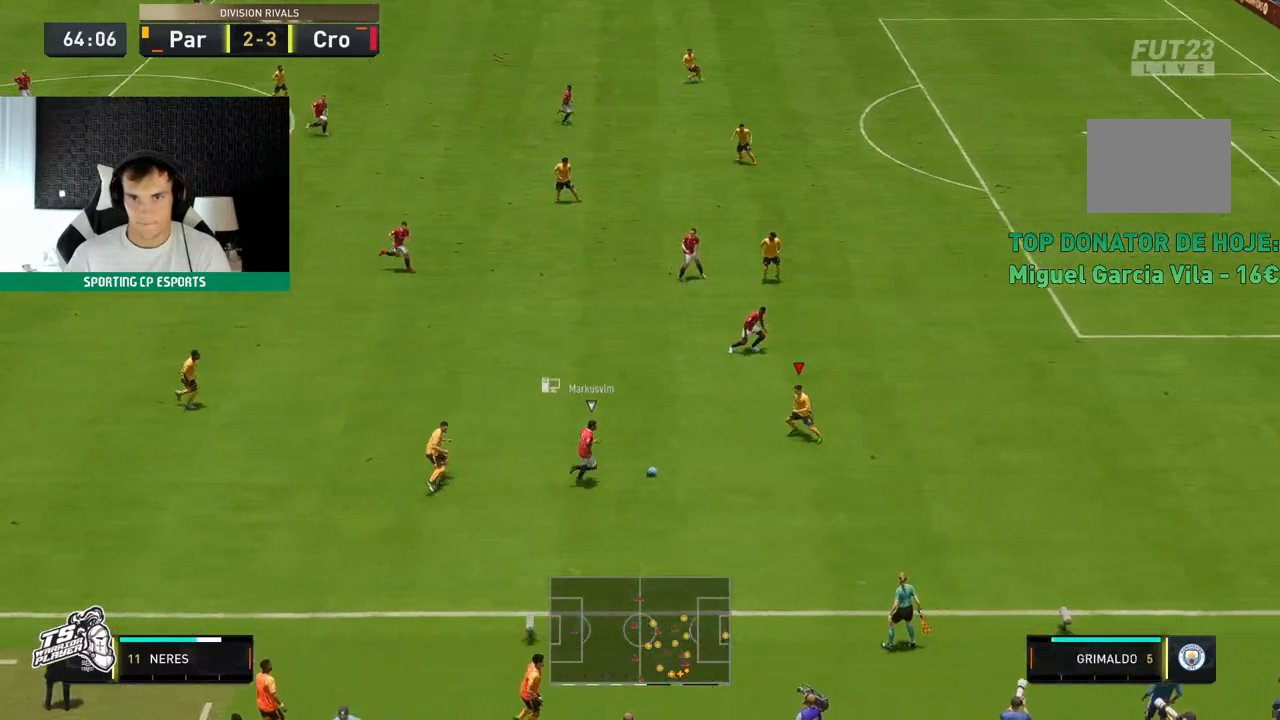
{"buttons": ["A", "L2", "R2"], "left_stick": "down-left", "events": [[17, "left_stick", "left"], [283, "left_stick", "down-left"], [367, "A", "down"], [383, "L2", "down"]]}
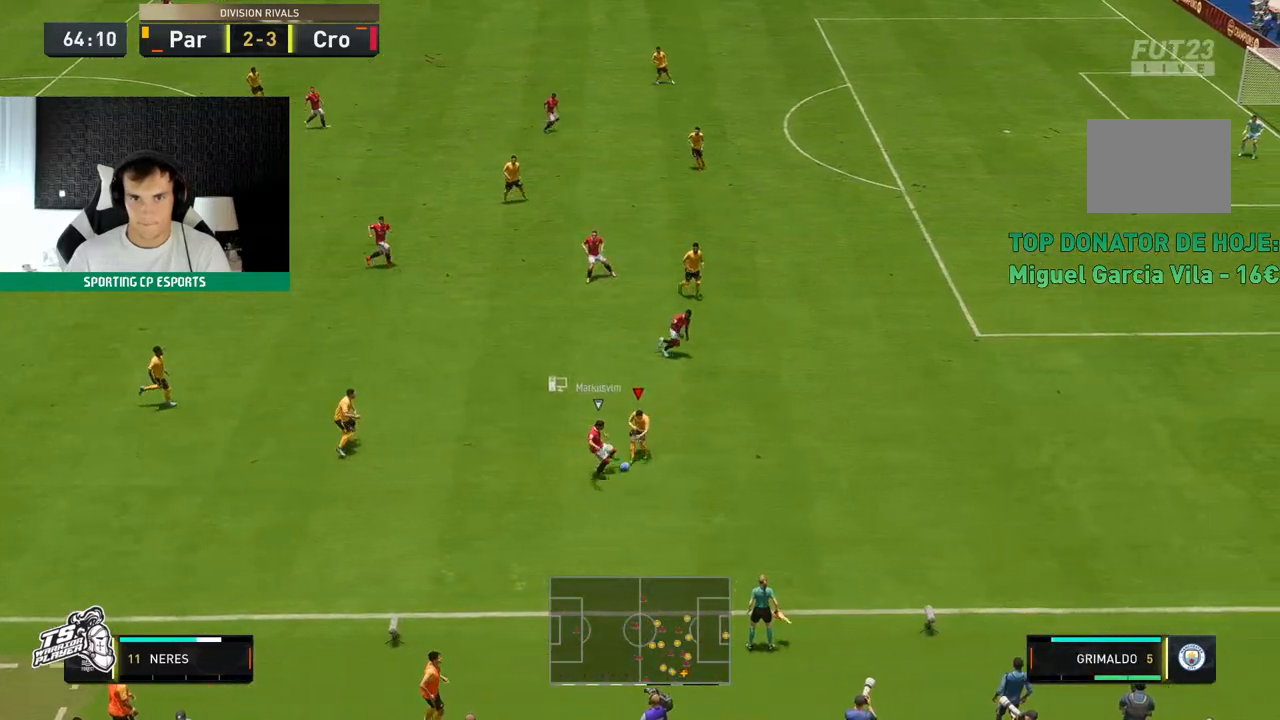
{"buttons": [], "left_stick": "left"}
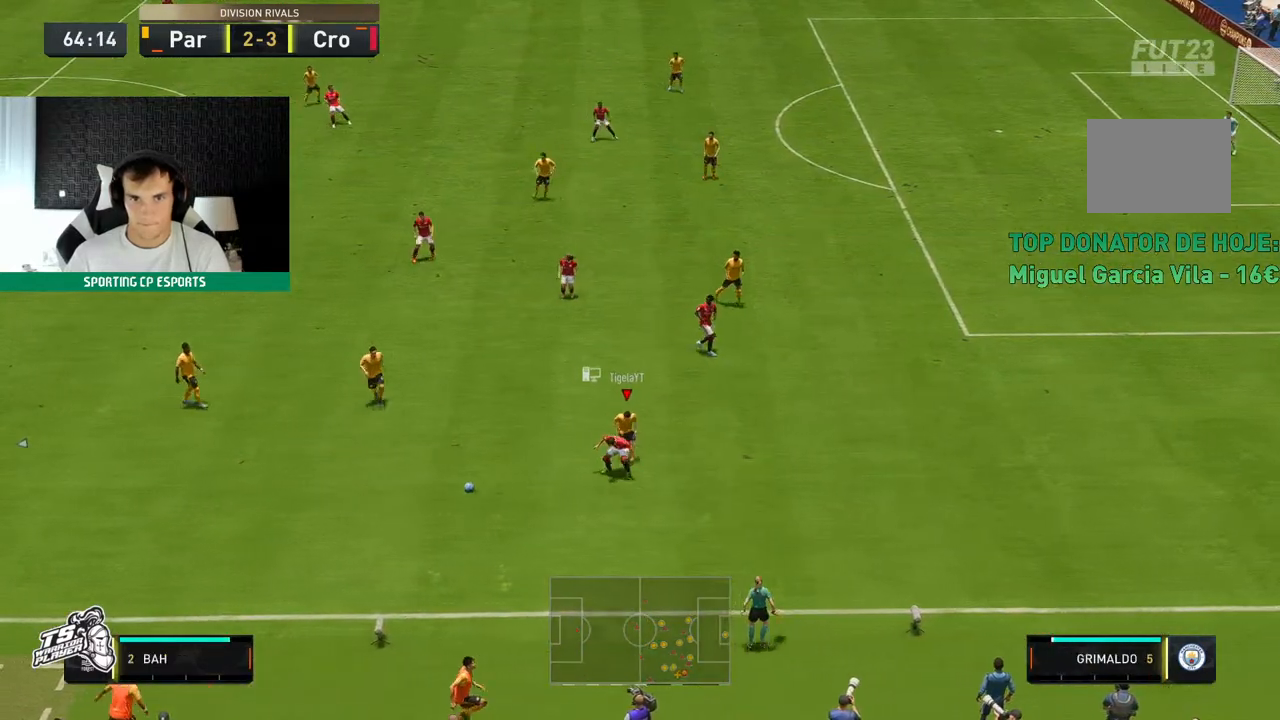
{"buttons": ["R2"], "left_stick": "left", "events": [[233, "R2", "down"]]}
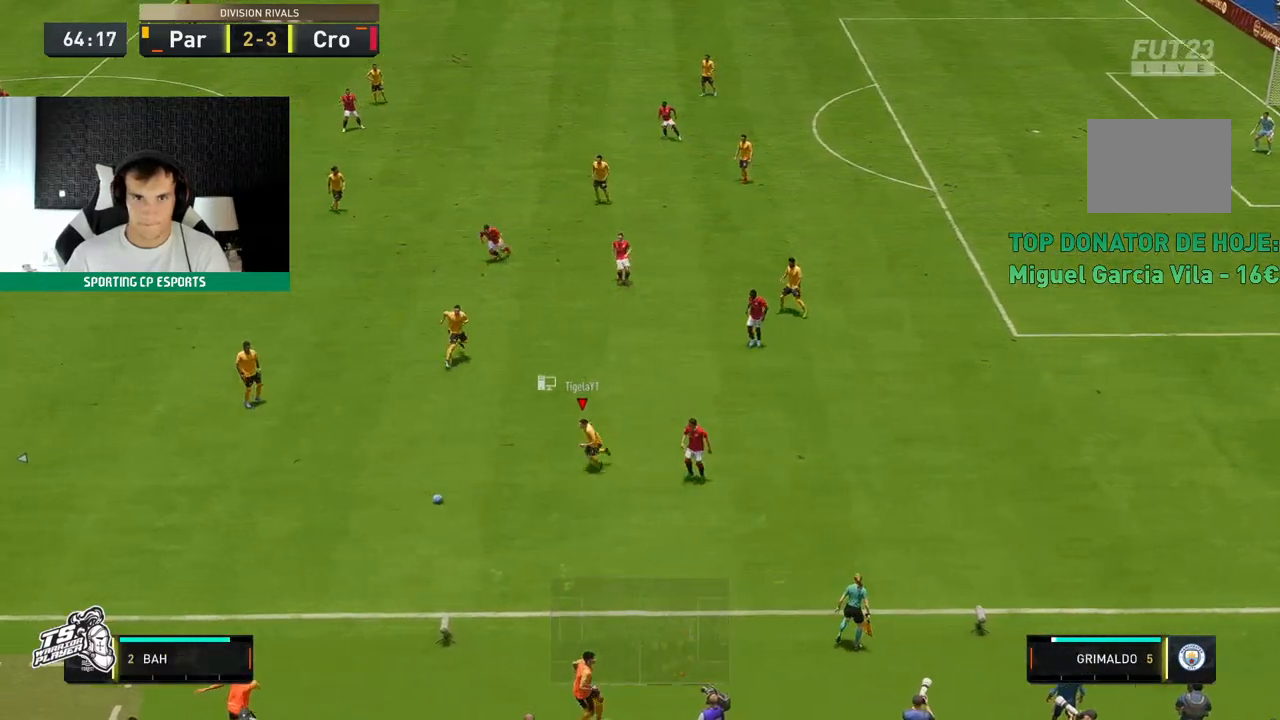
{"buttons": ["R2"], "left_stick": "left", "events": []}